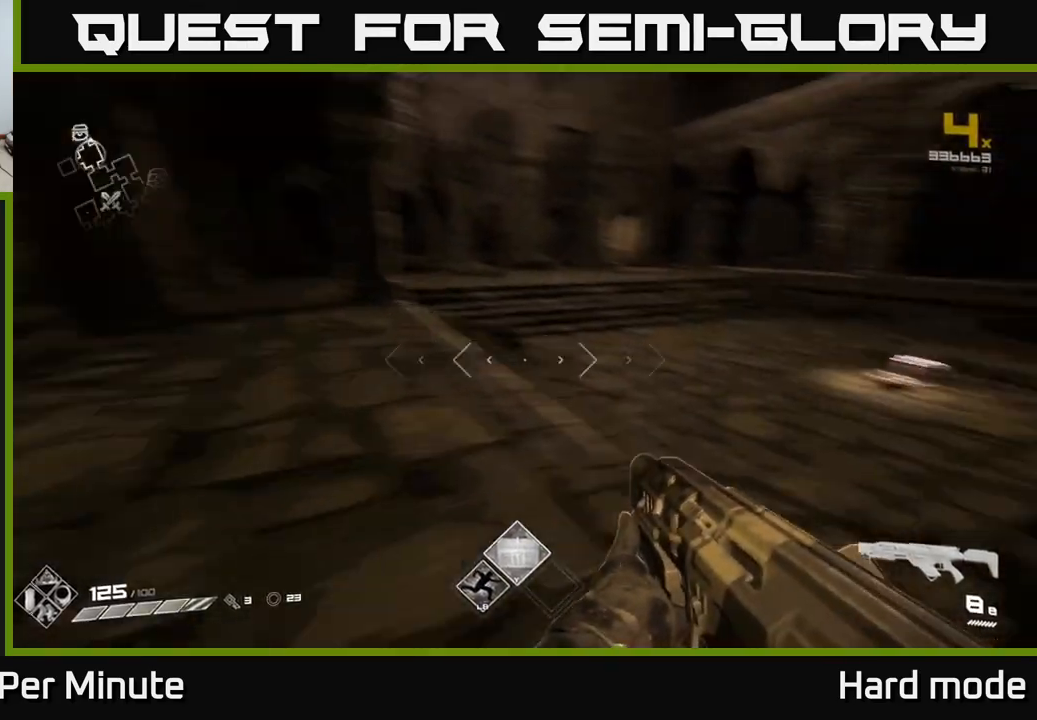
Gameplay with a controller (Xbox layout); each line is a JSON object with the inputs held at the frame after it. "events" lists button and stick changes between this image and that frame as [ms after this image, input, new state], when the widget could be followed in between.
{"buttons": ["L1"], "left_stick": "up", "right_stick": "center", "events": [[67, "left_stick", "up"], [67, "right_stick", "center"], [167, "L1", "down"], [350, "right_stick", "up-left"], [467, "right_stick", "center"]]}
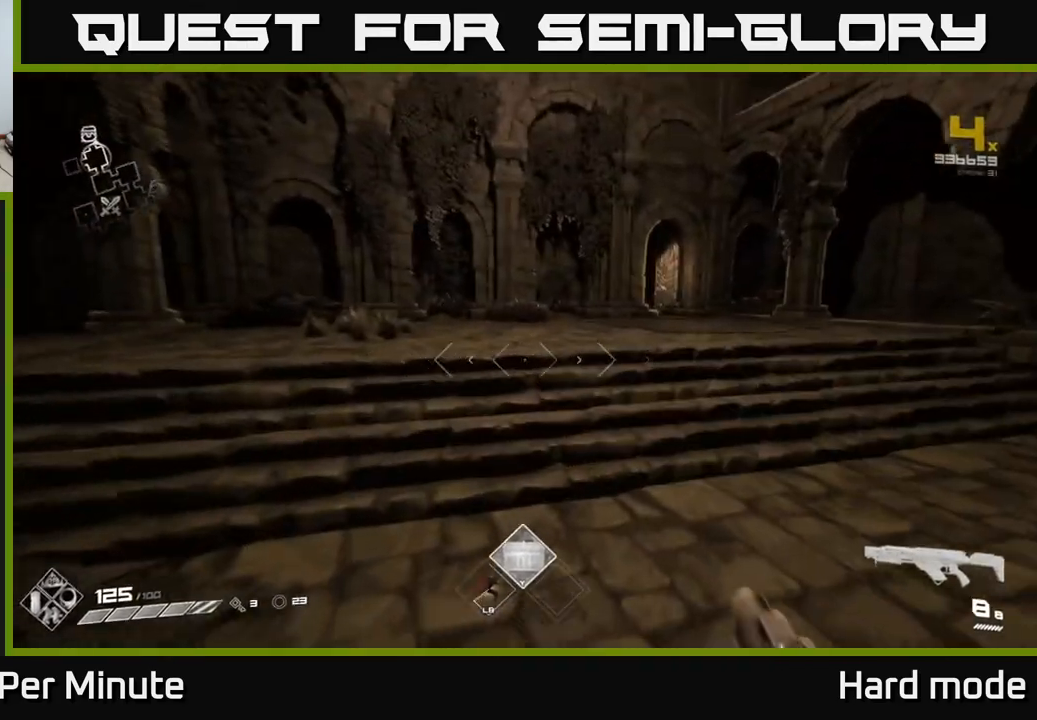
{"buttons": ["L1"], "left_stick": "up-right", "right_stick": "center", "events": [[183, "left_stick", "up-right"]]}
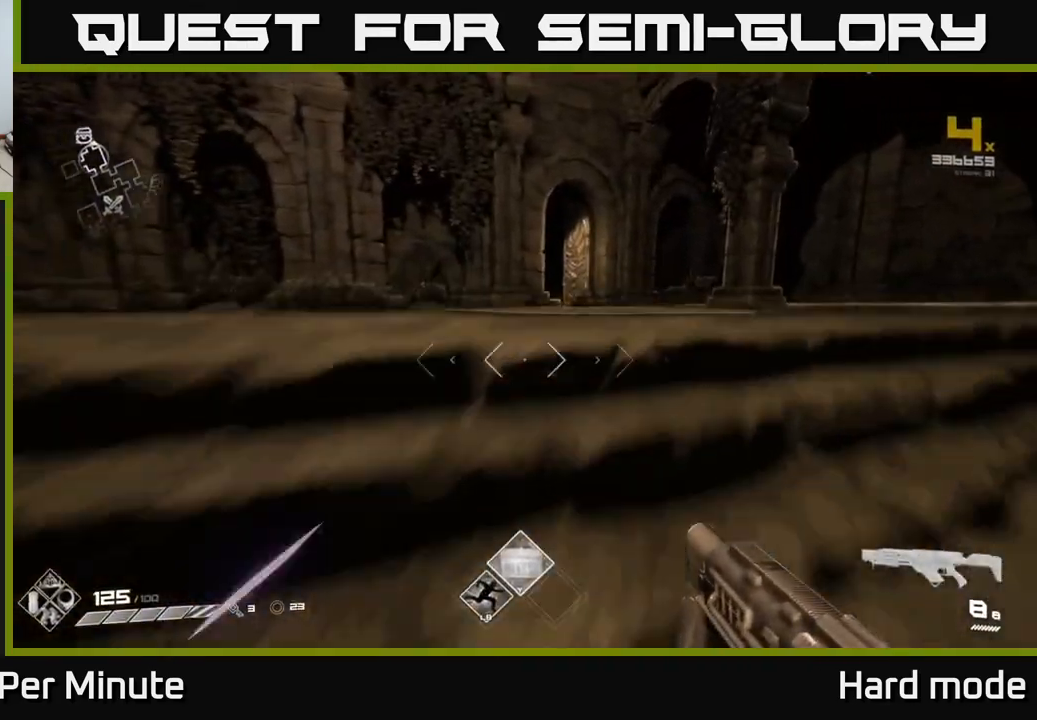
{"buttons": ["L1"], "left_stick": "up", "right_stick": "center", "events": [[50, "left_stick", "up"]]}
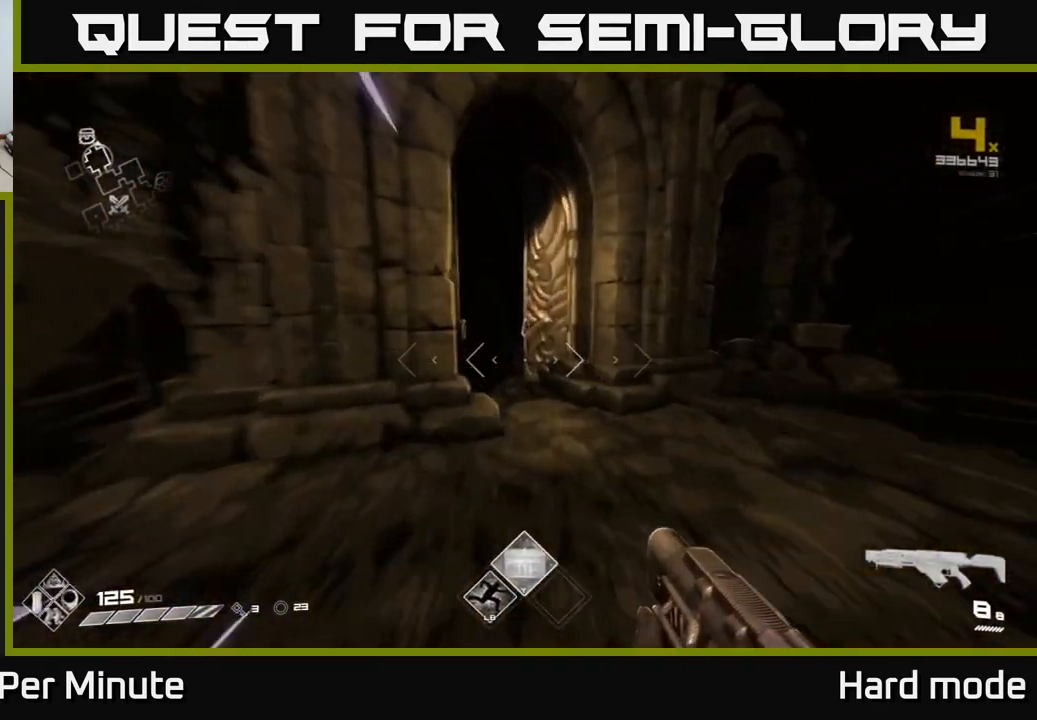
{"buttons": ["L1"], "left_stick": "up", "right_stick": "center", "events": [[283, "right_stick", "left"], [433, "right_stick", "center"]]}
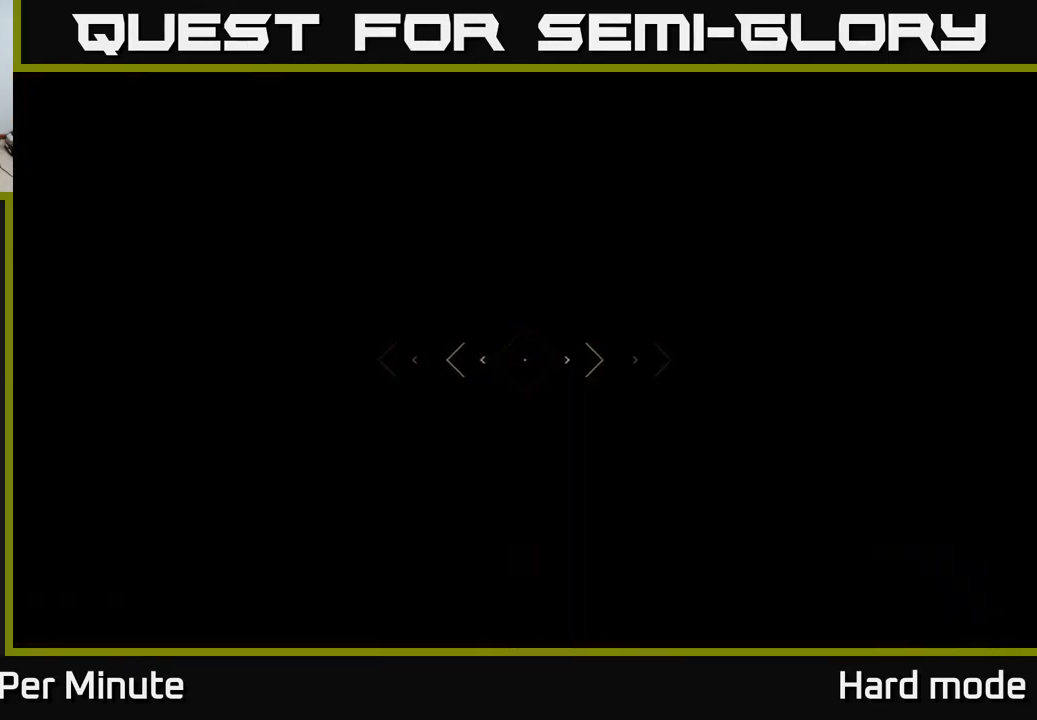
{"buttons": [], "left_stick": "up", "right_stick": "left", "events": [[17, "L1", "up"], [450, "right_stick", "left"]]}
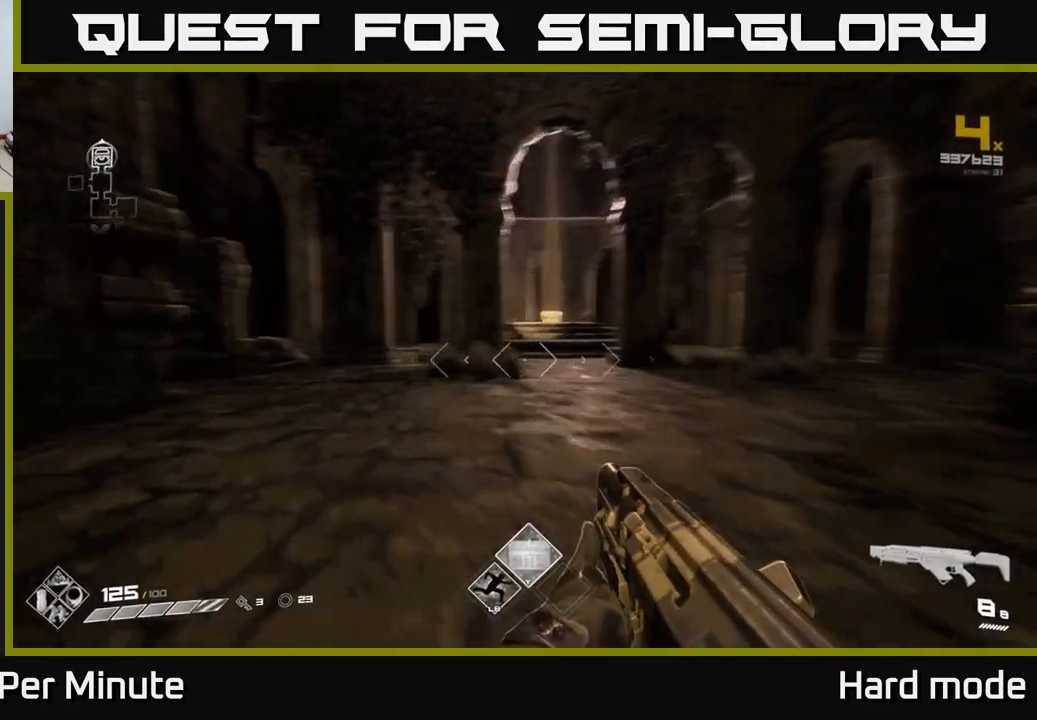
{"buttons": [], "left_stick": "up", "right_stick": "center", "events": [[67, "right_stick", "center"], [267, "right_stick", "up-right"], [283, "left_stick", "up-right"], [367, "right_stick", "center"], [433, "left_stick", "up"]]}
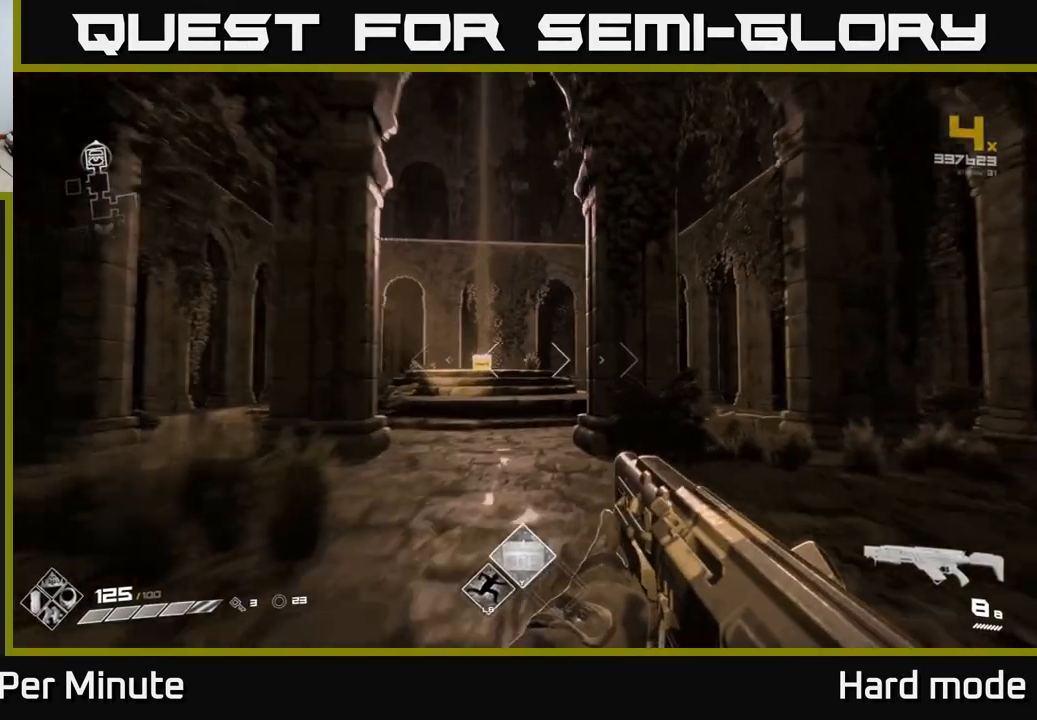
{"buttons": [], "left_stick": "up", "right_stick": "center", "events": [[183, "right_stick", "down-left"], [250, "right_stick", "center"]]}
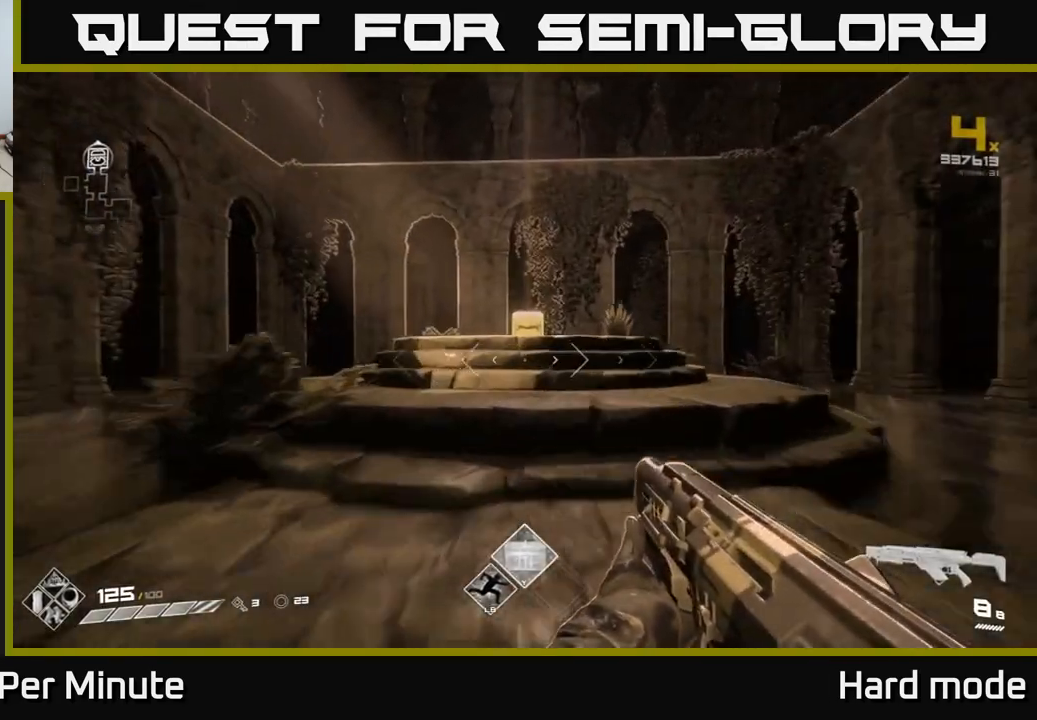
{"buttons": [], "left_stick": "up", "right_stick": "center", "events": [[283, "right_stick", "down"], [417, "right_stick", "center"]]}
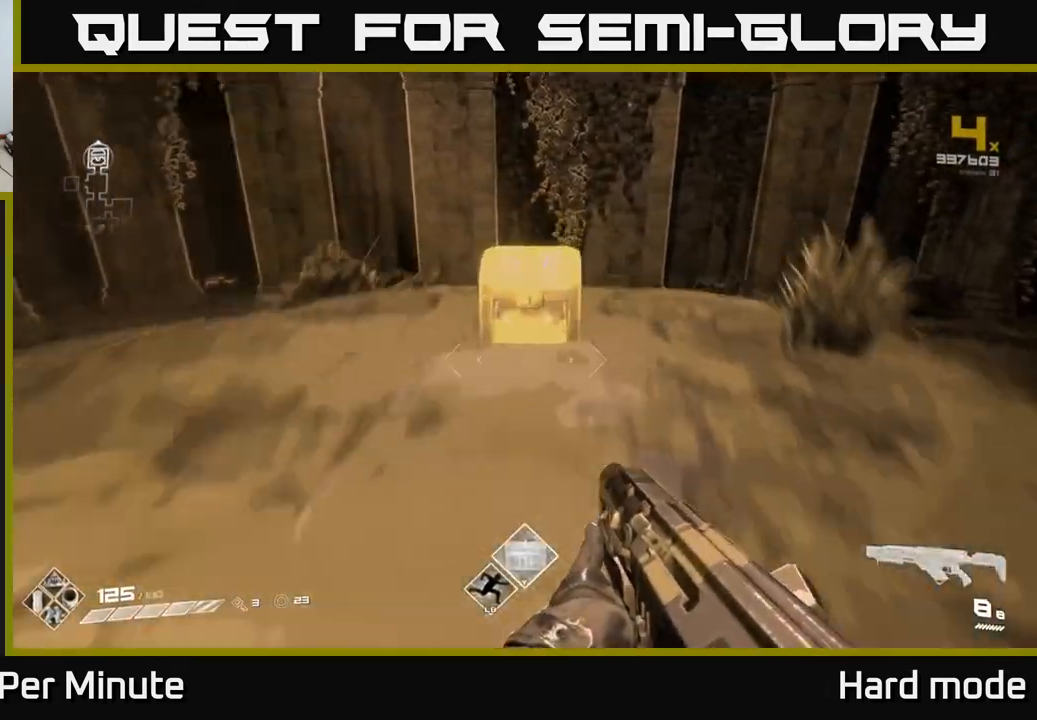
{"buttons": [], "left_stick": "center", "right_stick": "center", "events": [[167, "X", "down"], [183, "left_stick", "center"], [283, "X", "up"]]}
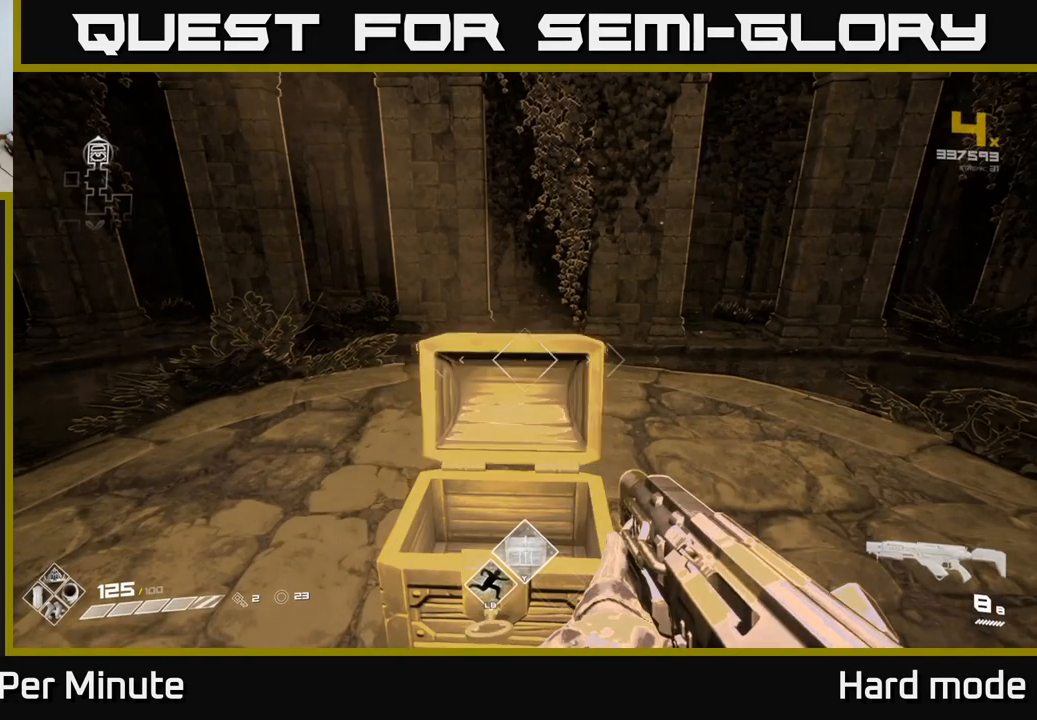
{"buttons": [], "left_stick": "center", "right_stick": "center", "events": []}
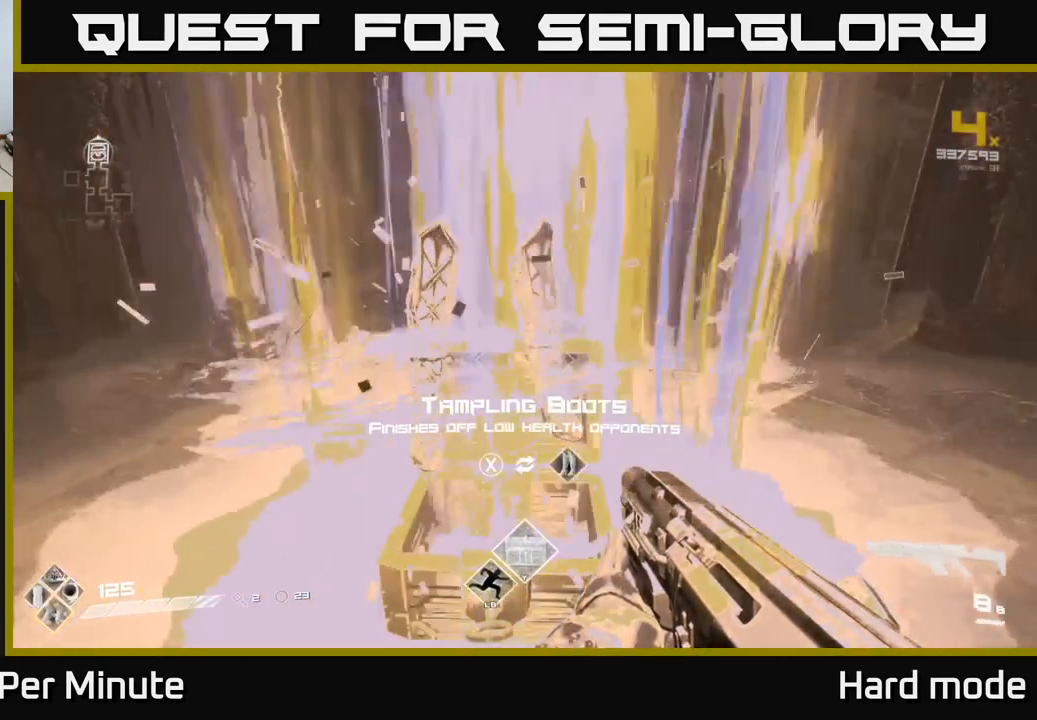
{"buttons": [], "left_stick": "center", "right_stick": "center", "events": []}
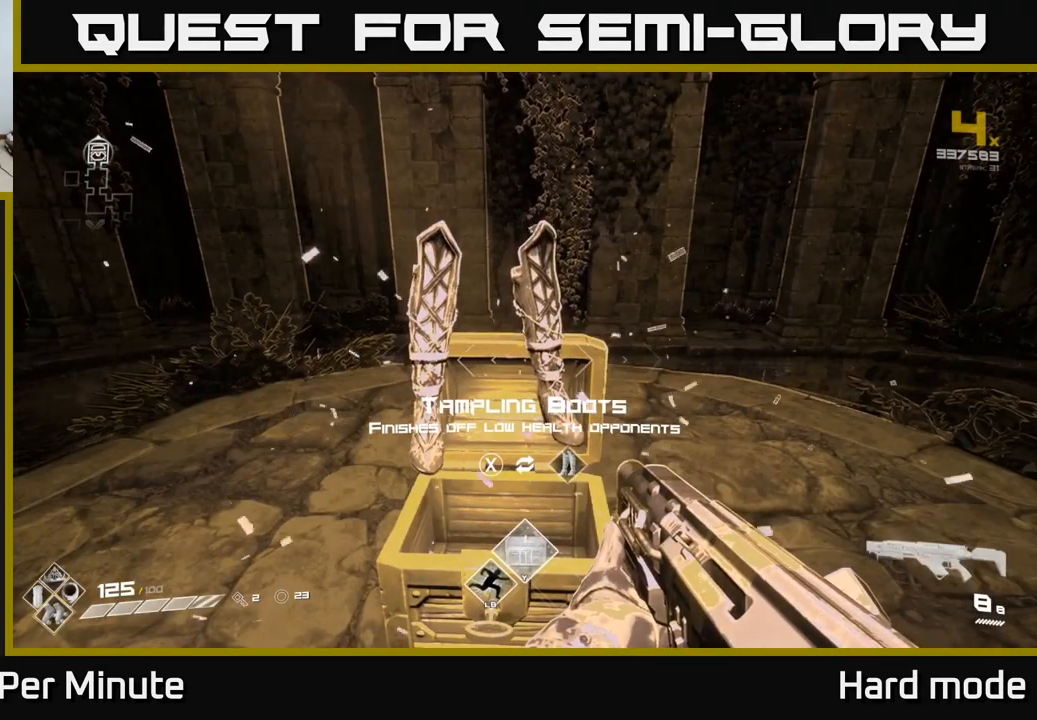
{"buttons": [], "left_stick": "center", "right_stick": "center", "events": []}
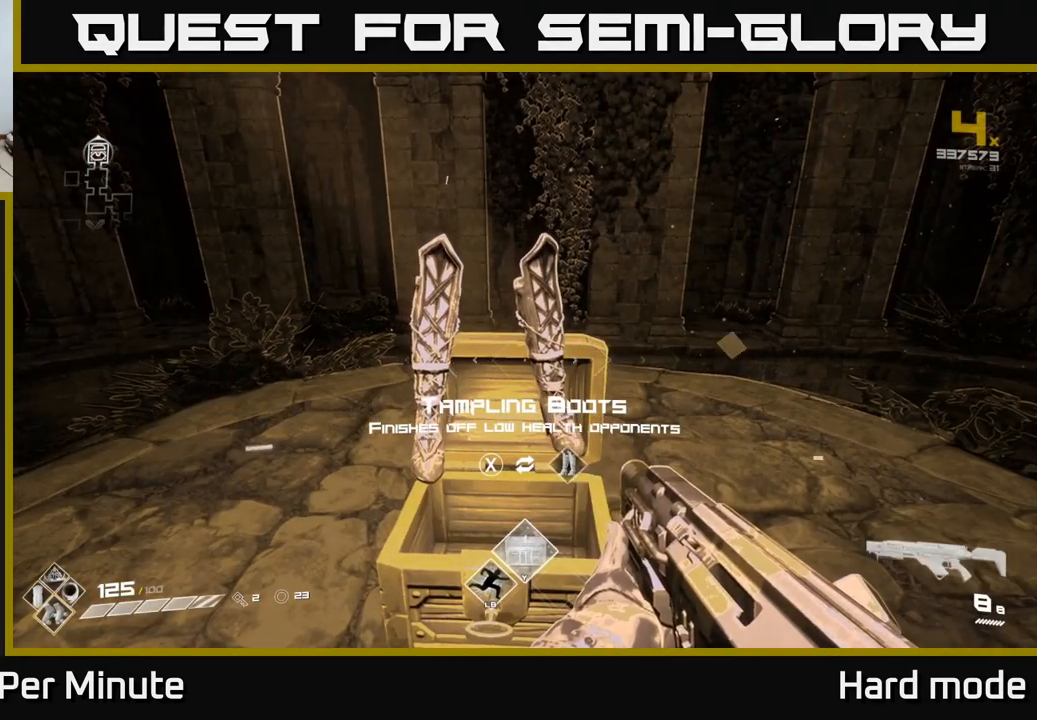
{"buttons": [], "left_stick": "center", "right_stick": "center", "events": []}
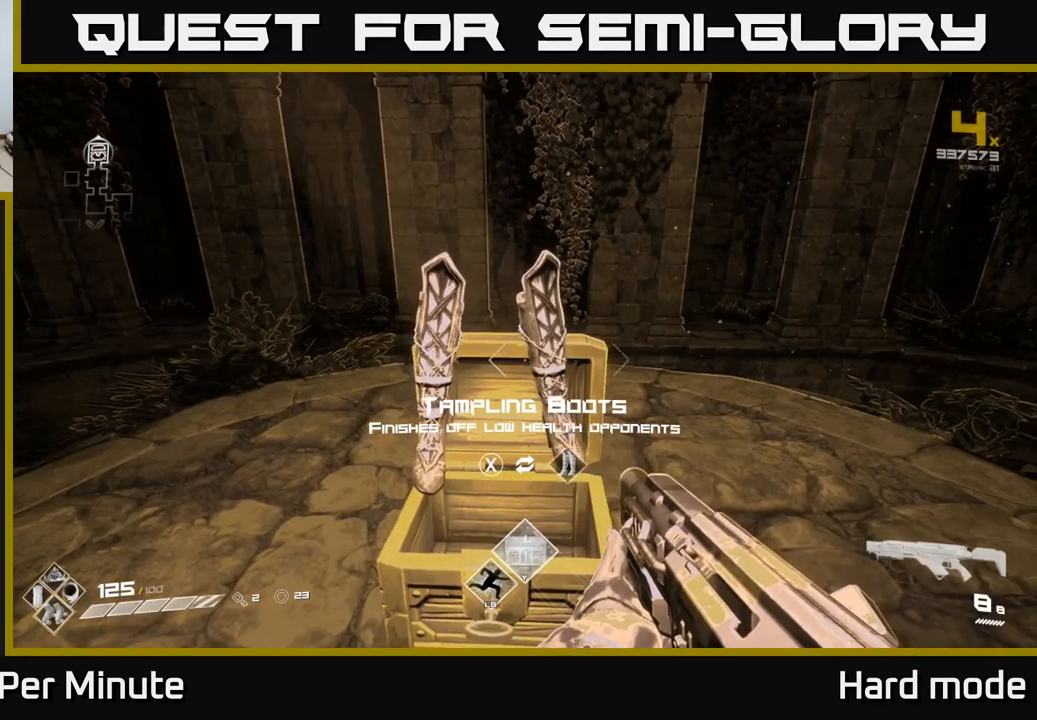
{"buttons": [], "left_stick": "center", "right_stick": "center", "events": []}
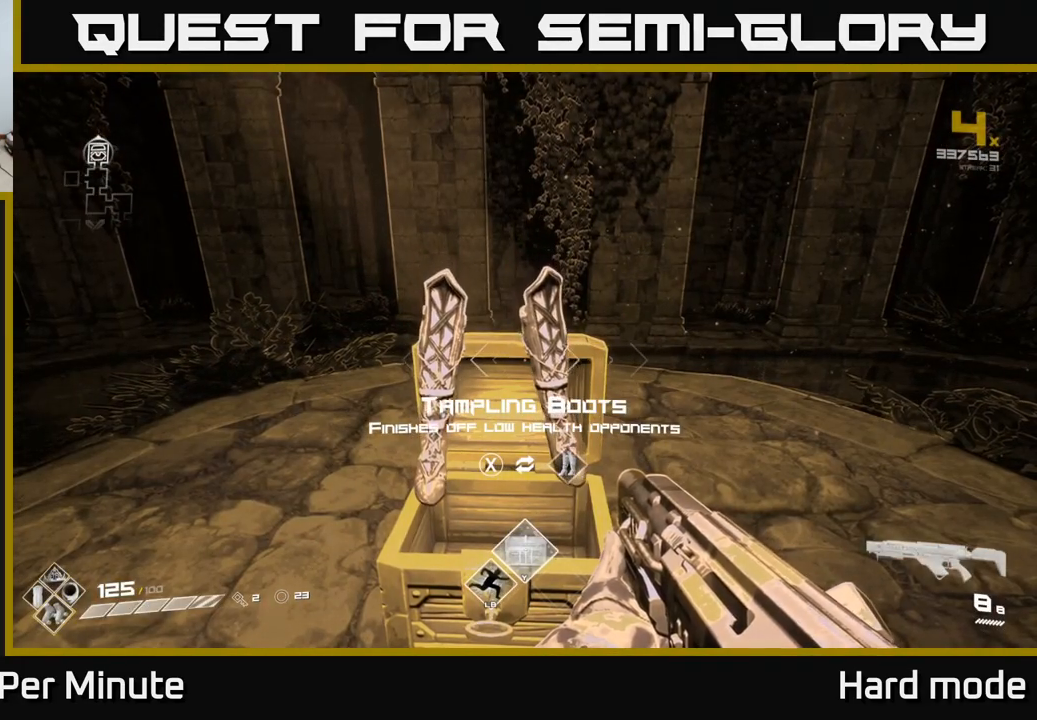
{"buttons": ["SELECT"], "left_stick": "center", "right_stick": "center", "events": [[500, "SELECT", "down"]]}
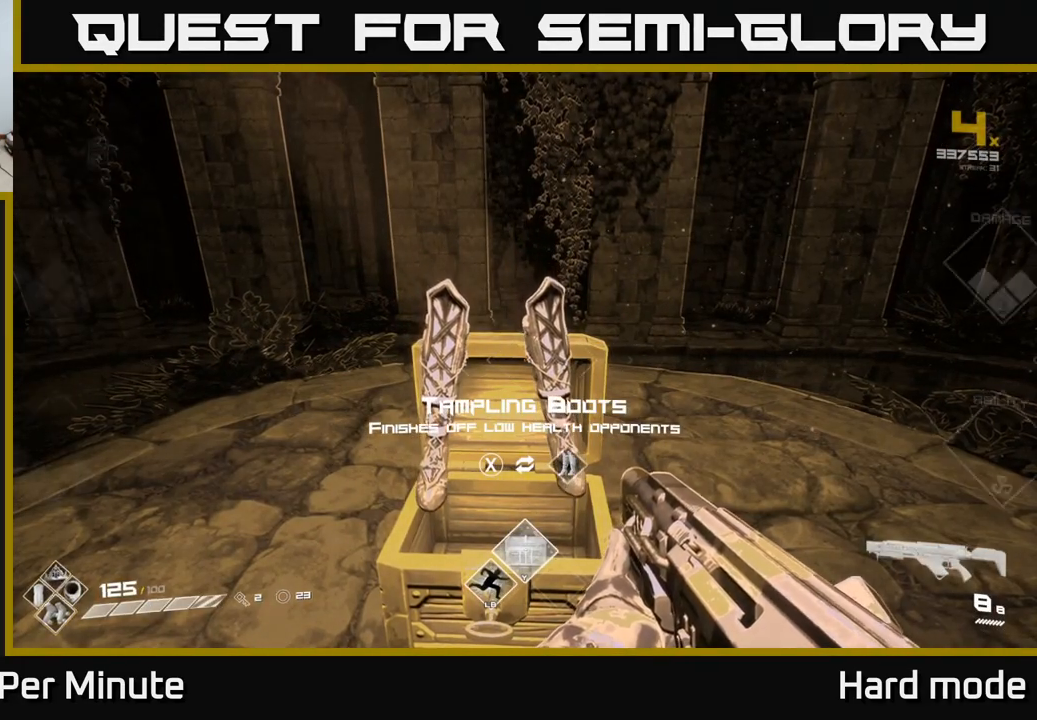
{"buttons": ["SELECT"], "left_stick": "center", "right_stick": "center", "events": []}
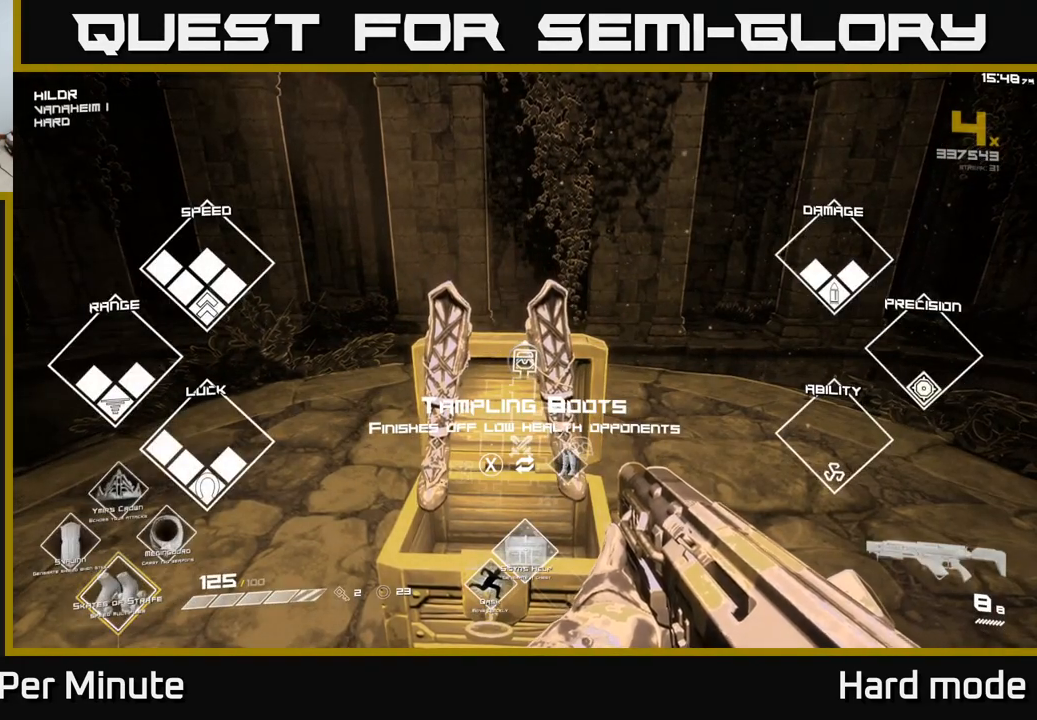
{"buttons": ["SELECT"], "left_stick": "center", "right_stick": "center", "events": []}
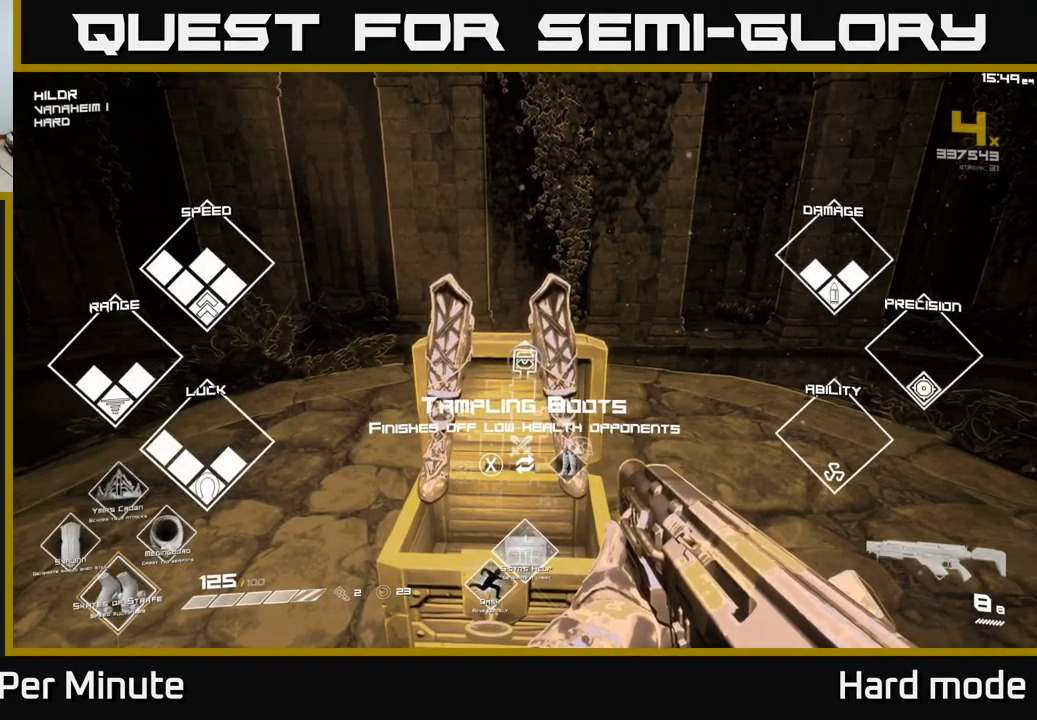
{"buttons": ["SELECT"], "left_stick": "center", "right_stick": "center", "events": []}
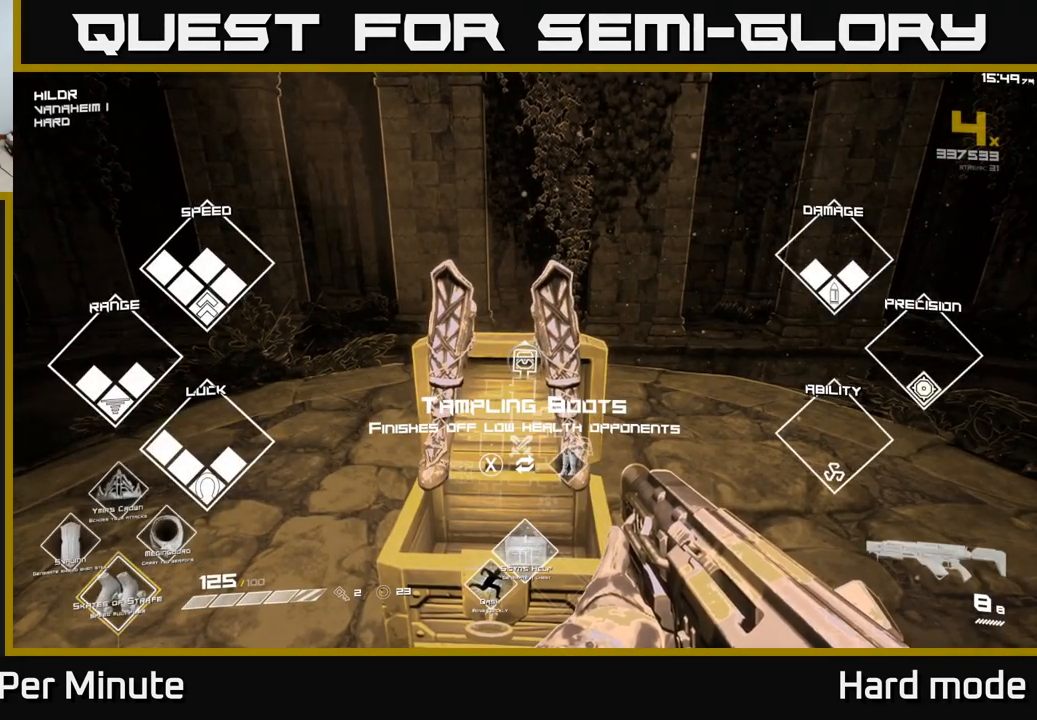
{"buttons": ["SELECT"], "left_stick": "center", "right_stick": "center", "events": []}
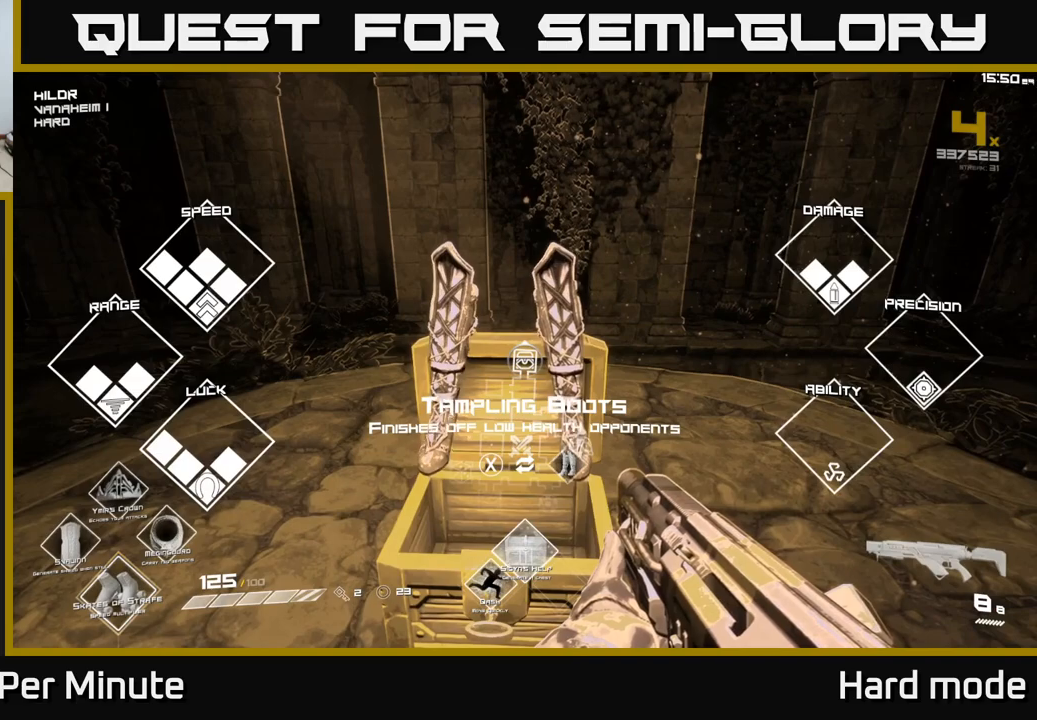
{"buttons": ["SELECT"], "left_stick": "center", "right_stick": "center", "events": []}
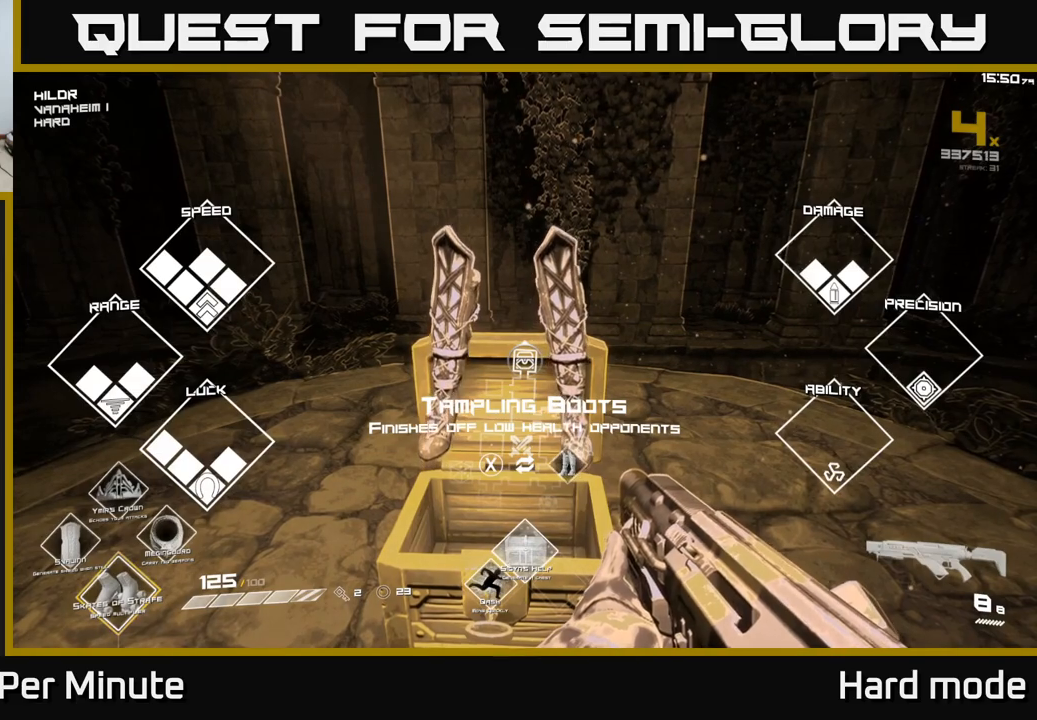
{"buttons": ["SELECT"], "left_stick": "center", "right_stick": "center", "events": []}
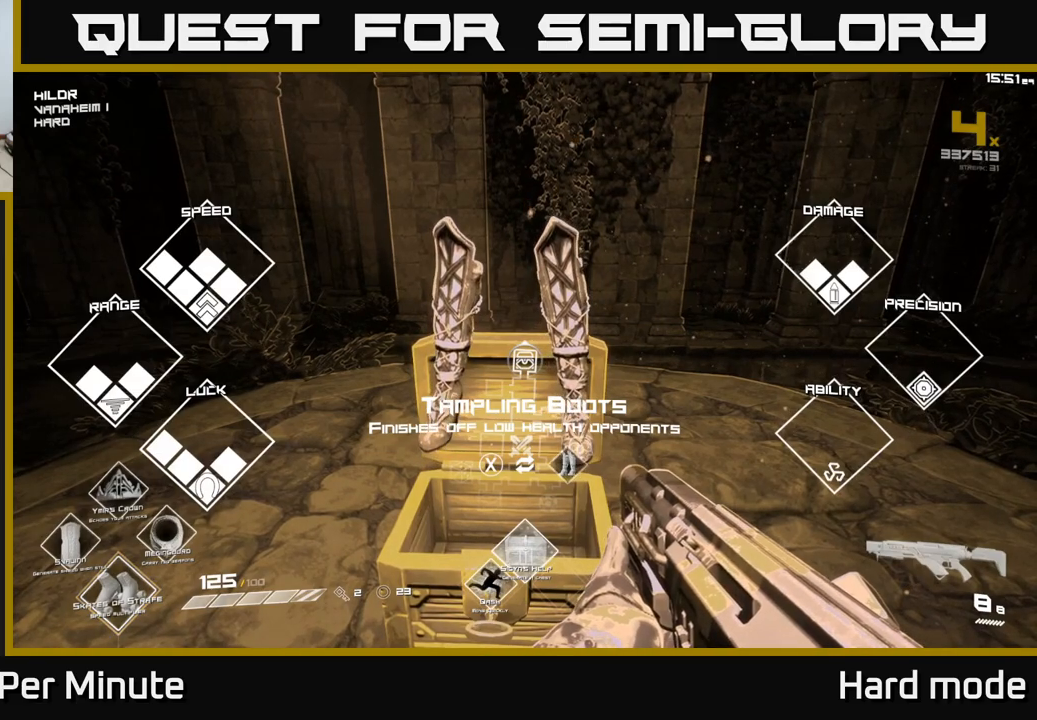
{"buttons": ["SELECT"], "left_stick": "center", "right_stick": "center", "events": []}
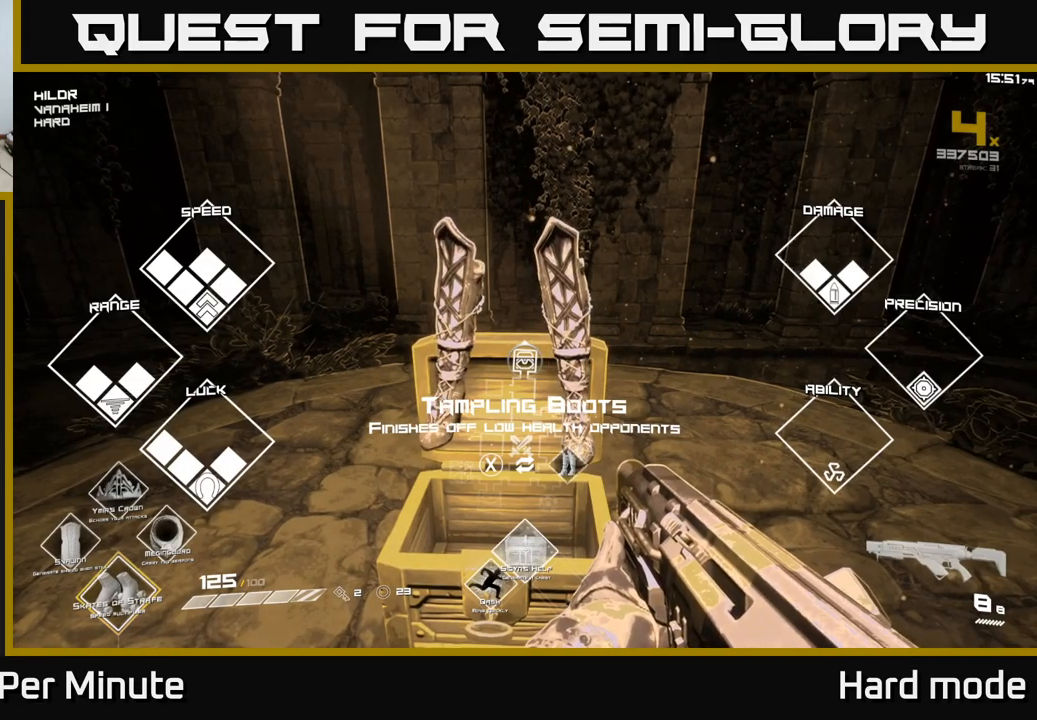
{"buttons": ["SELECT"], "left_stick": "center", "right_stick": "center", "events": []}
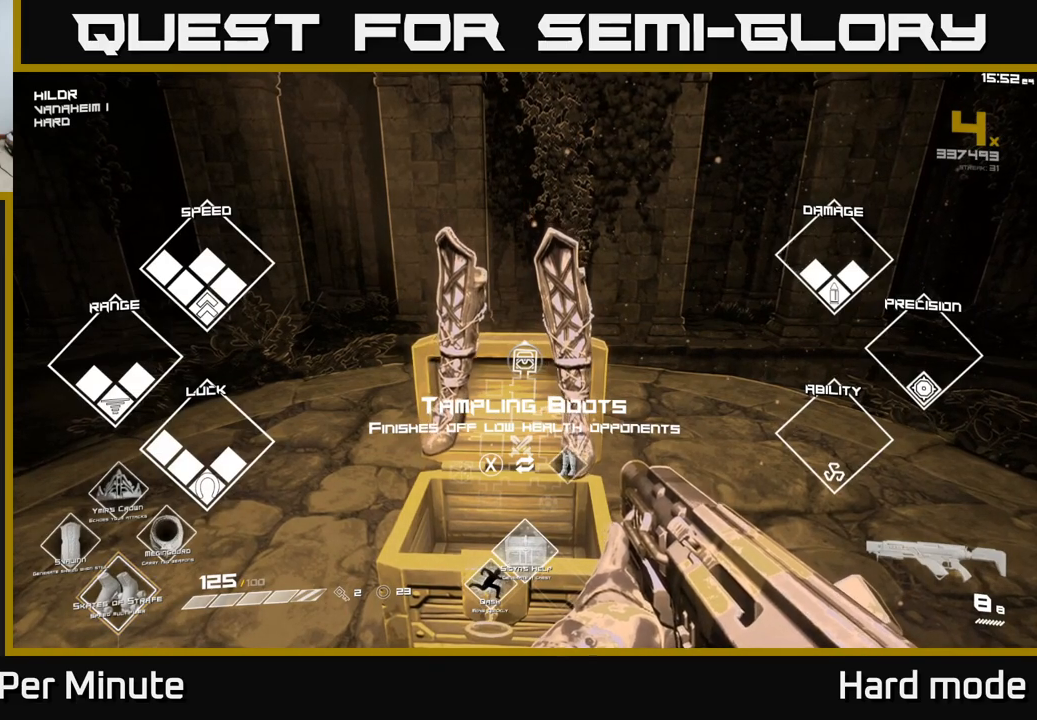
{"buttons": ["SELECT"], "left_stick": "center", "right_stick": "center", "events": []}
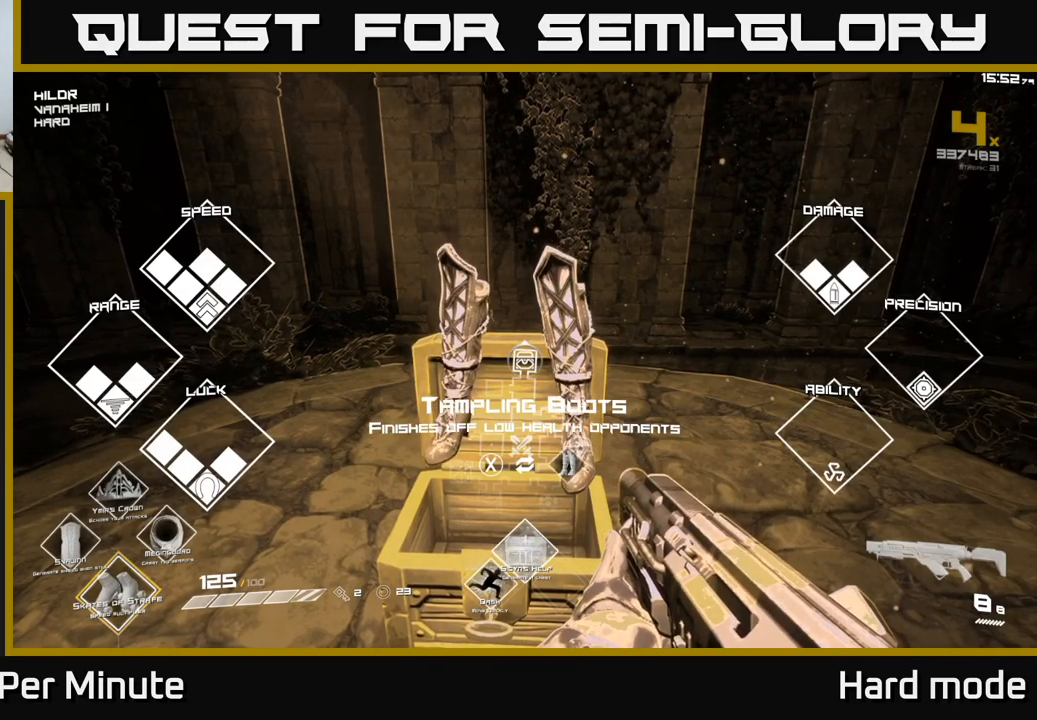
{"buttons": ["SELECT"], "left_stick": "center", "right_stick": "center", "events": []}
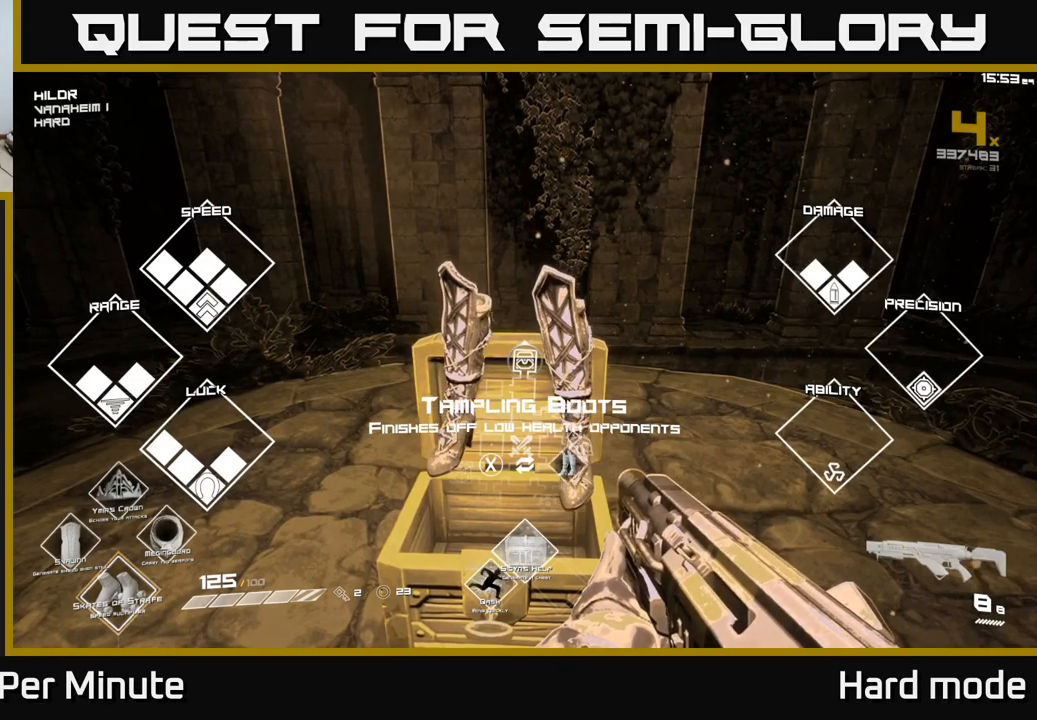
{"buttons": ["SELECT"], "left_stick": "center", "right_stick": "center", "events": []}
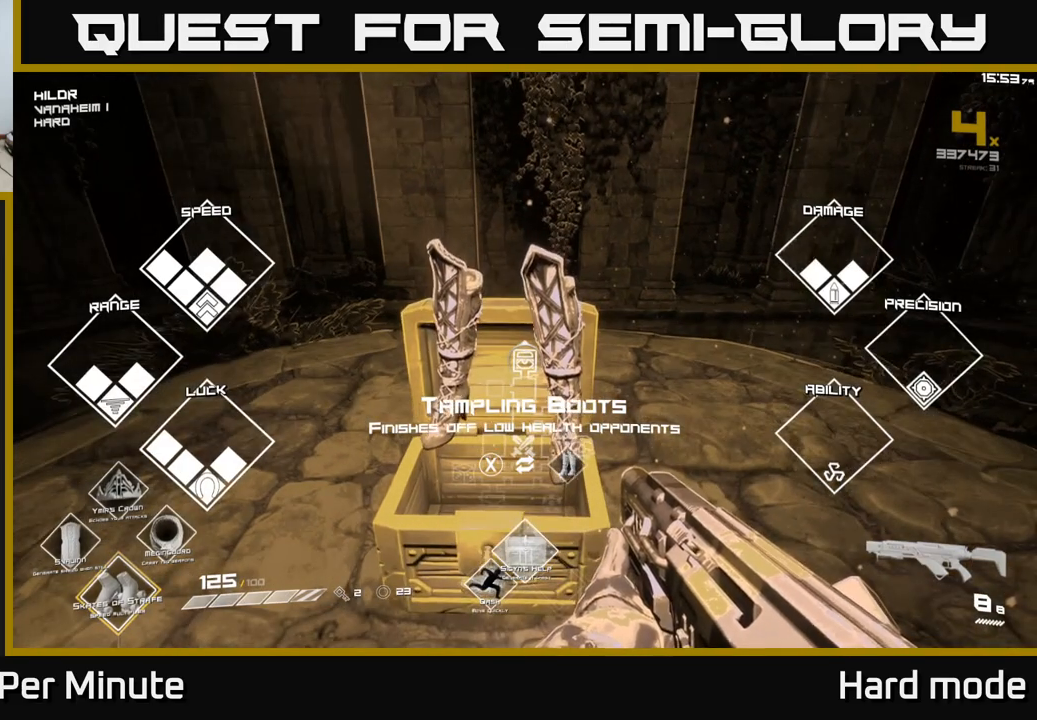
{"buttons": ["SELECT"], "left_stick": "center", "right_stick": "center", "events": [[150, "right_stick", "down-left"], [250, "right_stick", "center"]]}
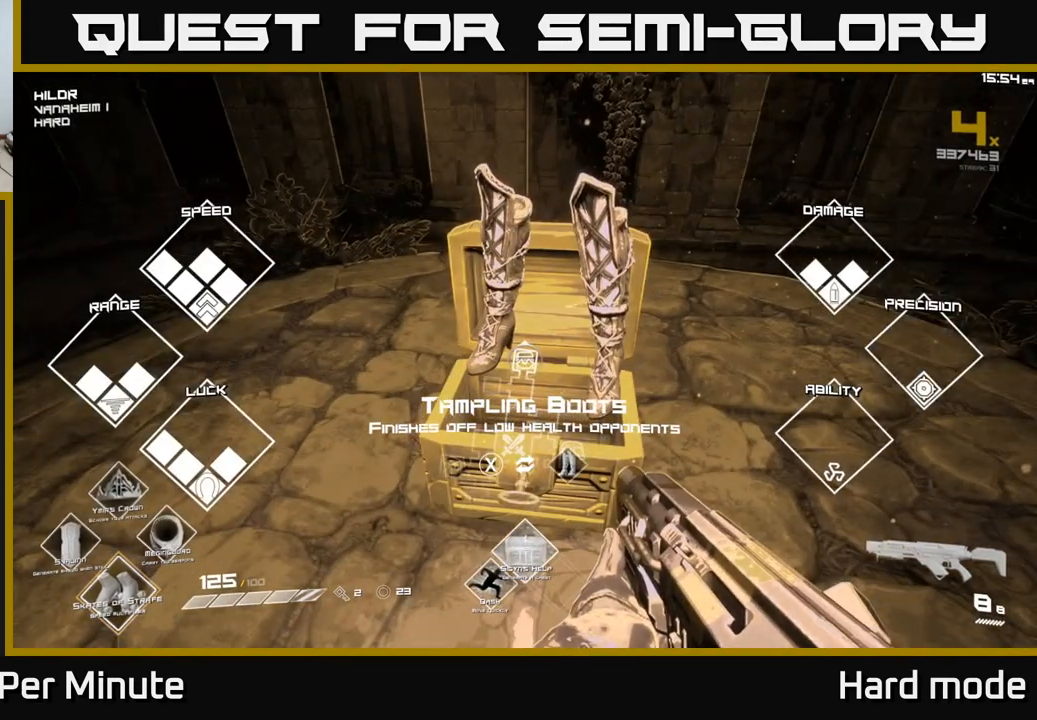
{"buttons": ["SELECT"], "left_stick": "center", "right_stick": "center", "events": []}
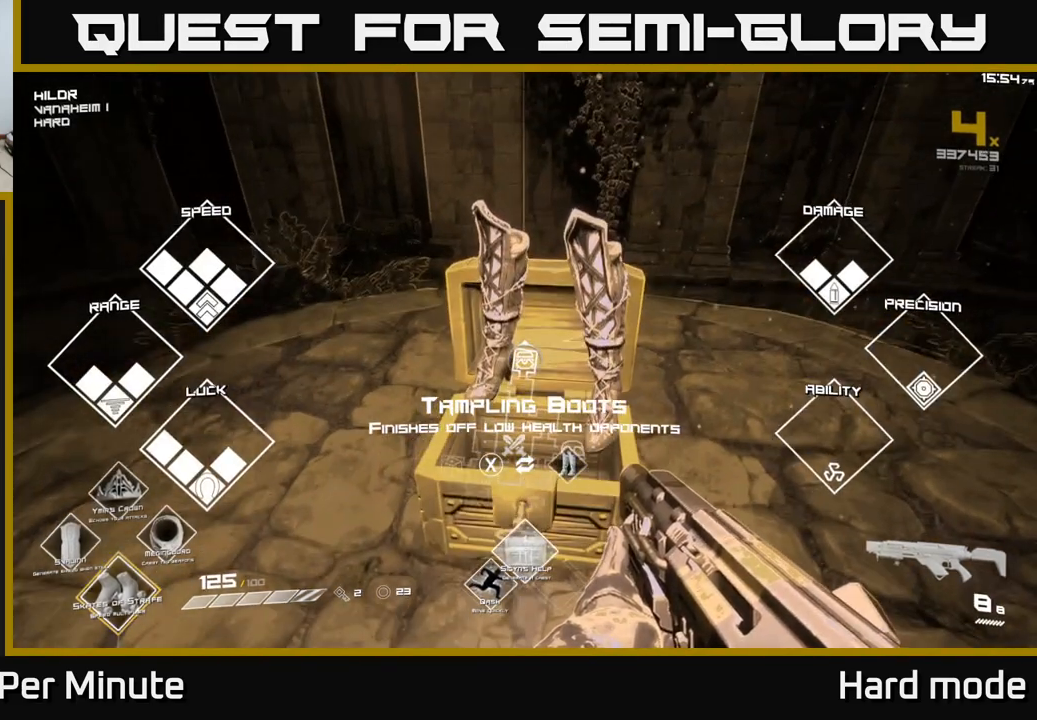
{"buttons": ["SELECT"], "left_stick": "center", "right_stick": "center", "events": []}
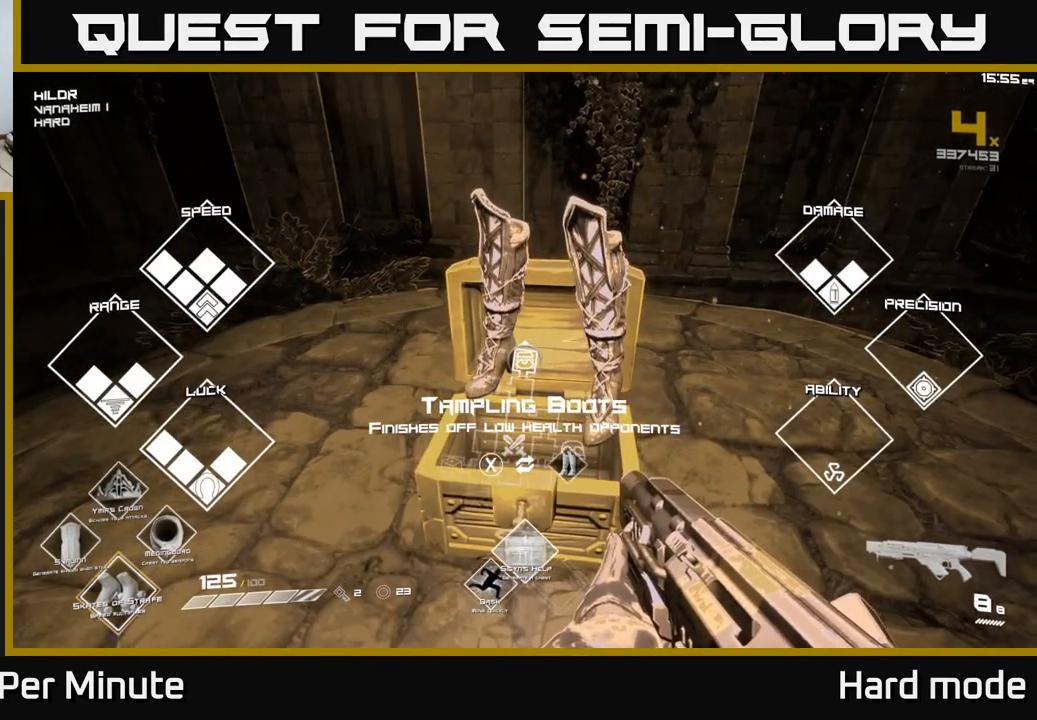
{"buttons": ["SELECT"], "left_stick": "center", "right_stick": "center", "events": []}